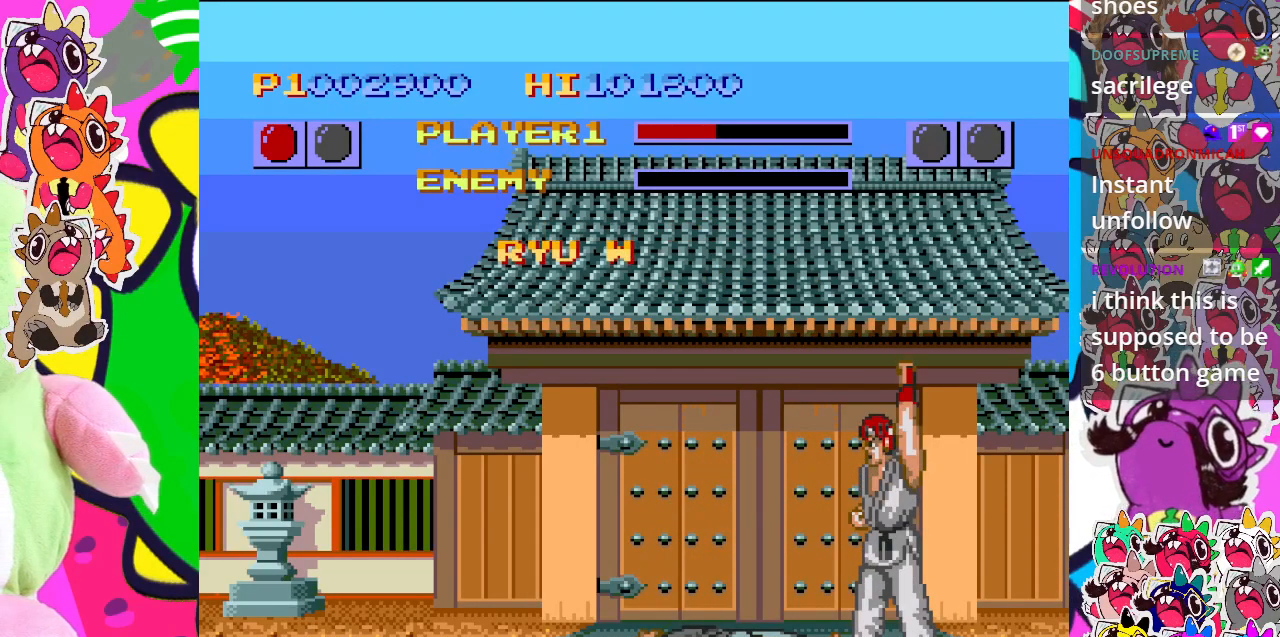
Gameplay with a controller (PlayStation layout); each line is a JSON object with the inputs held at the frame after it. "events" lists button and stick changes between this image and that frame as [ms after this image, input, new state], when the widget could be followed in between. Not read: L3 R3 right_stick.
{"buttons": [], "left_stick": "center", "events": []}
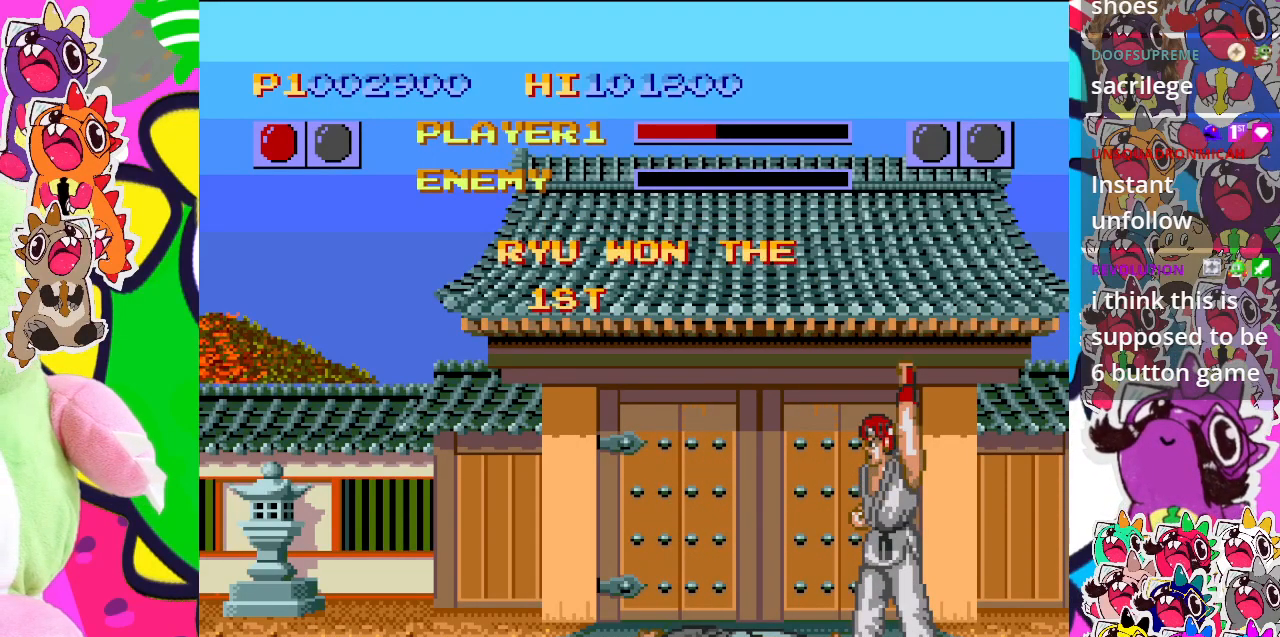
{"buttons": [], "left_stick": "center", "events": []}
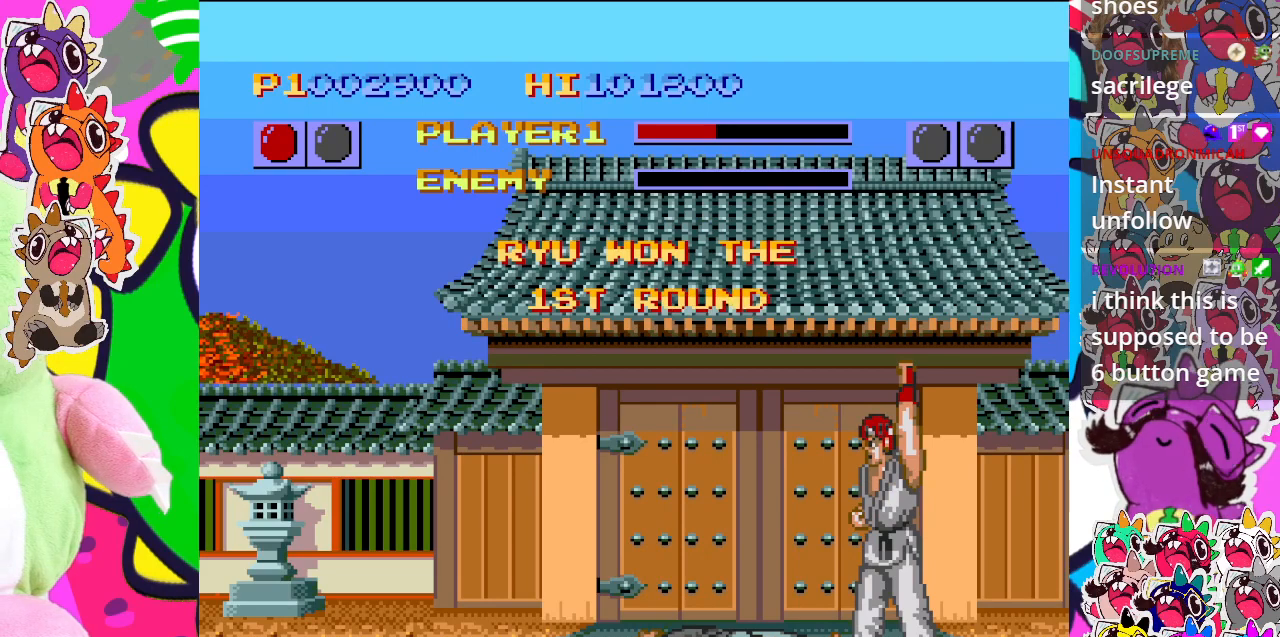
{"buttons": [], "left_stick": "center", "events": []}
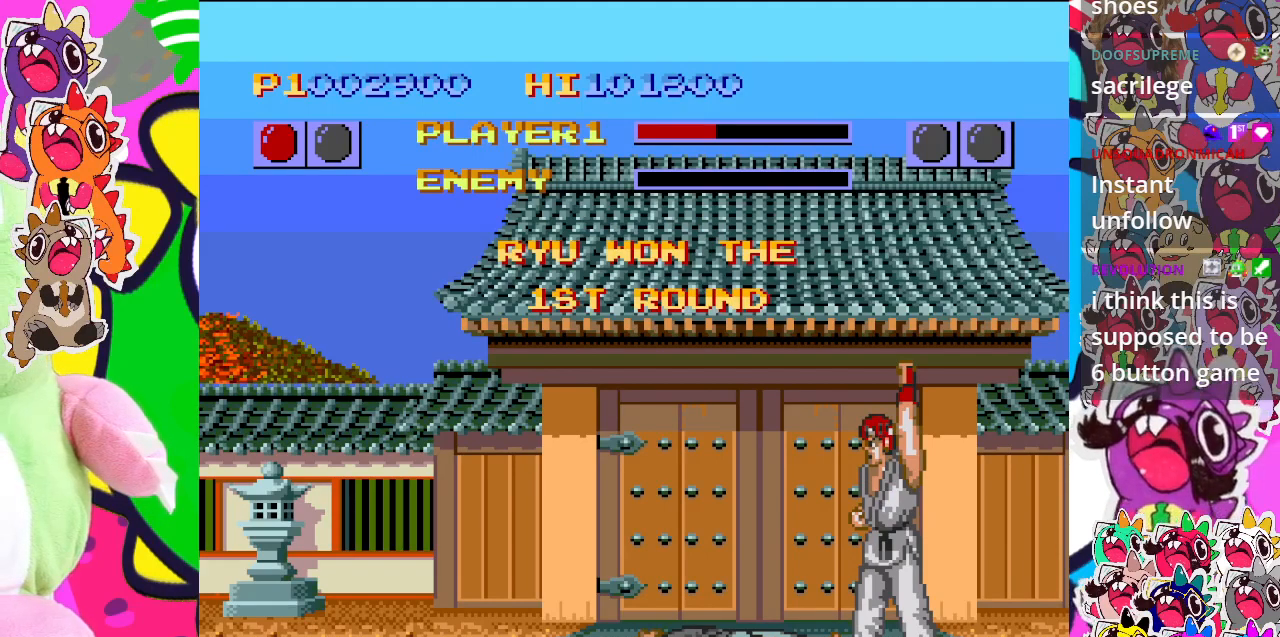
{"buttons": [], "left_stick": "center", "events": [[300, "CIRCLE", "down"], [433, "CIRCLE", "up"]]}
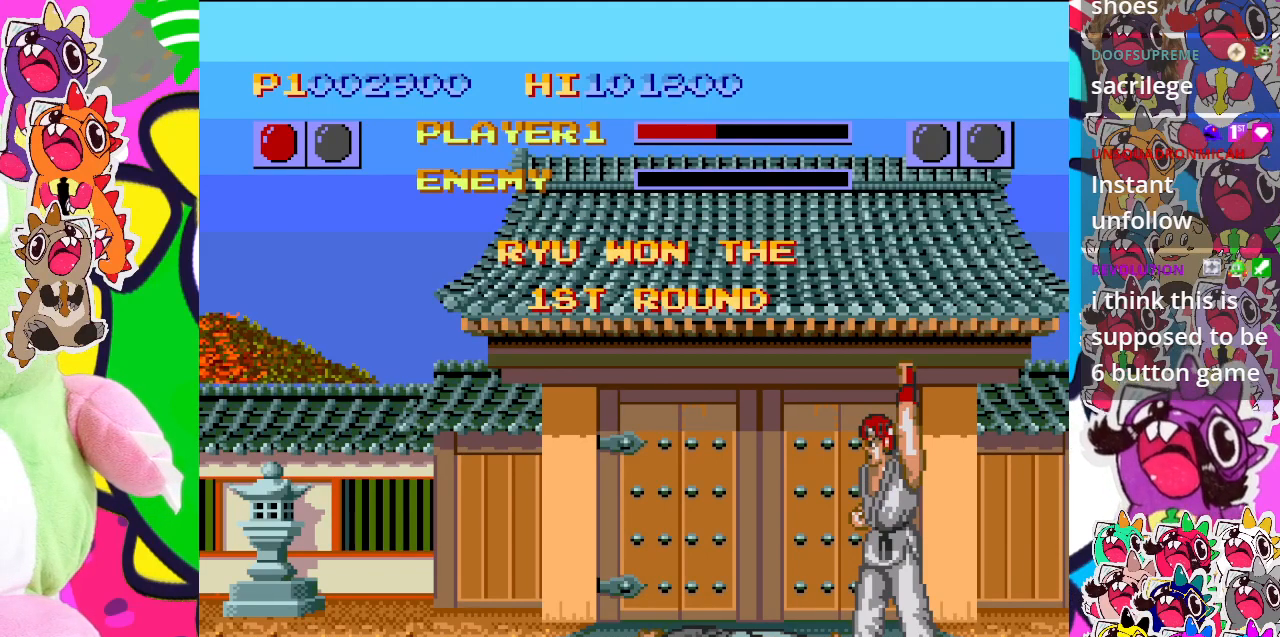
{"buttons": [], "left_stick": "center", "events": [[183, "CROSS", "down"], [317, "CROSS", "up"]]}
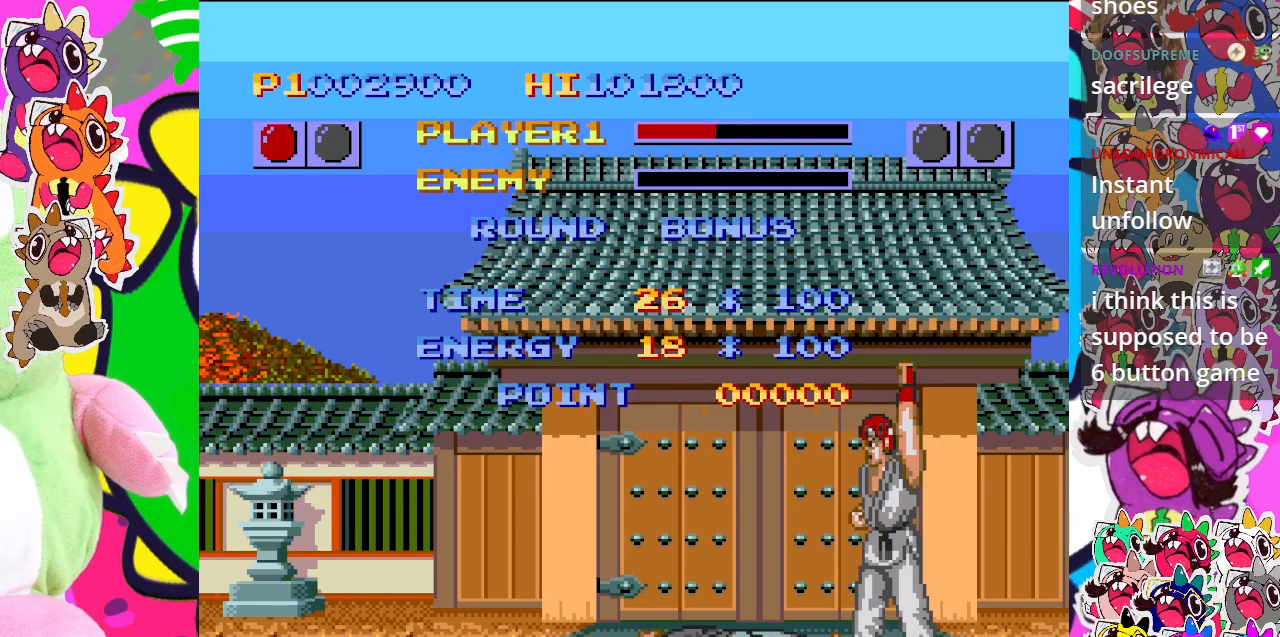
{"buttons": ["CROSS"], "left_stick": "center", "events": [[83, "CIRCLE", "down"], [217, "CIRCLE", "up"], [433, "CROSS", "down"]]}
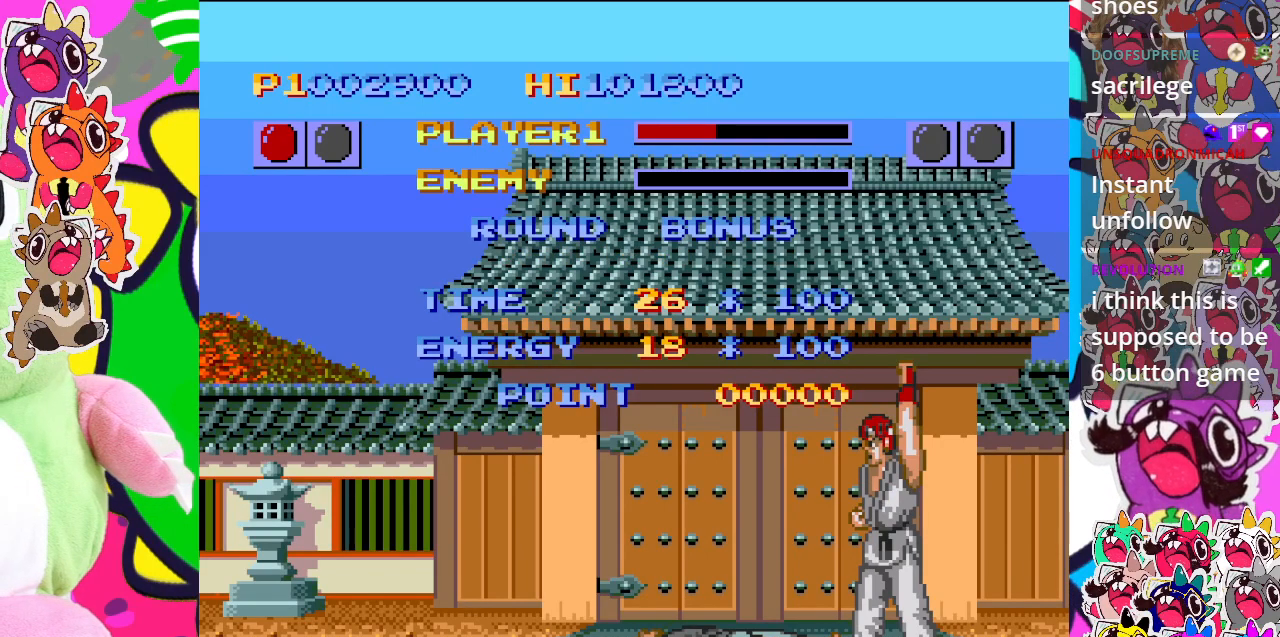
{"buttons": ["CROSS"], "left_stick": "center", "events": [[33, "CROSS", "up"], [483, "CROSS", "down"]]}
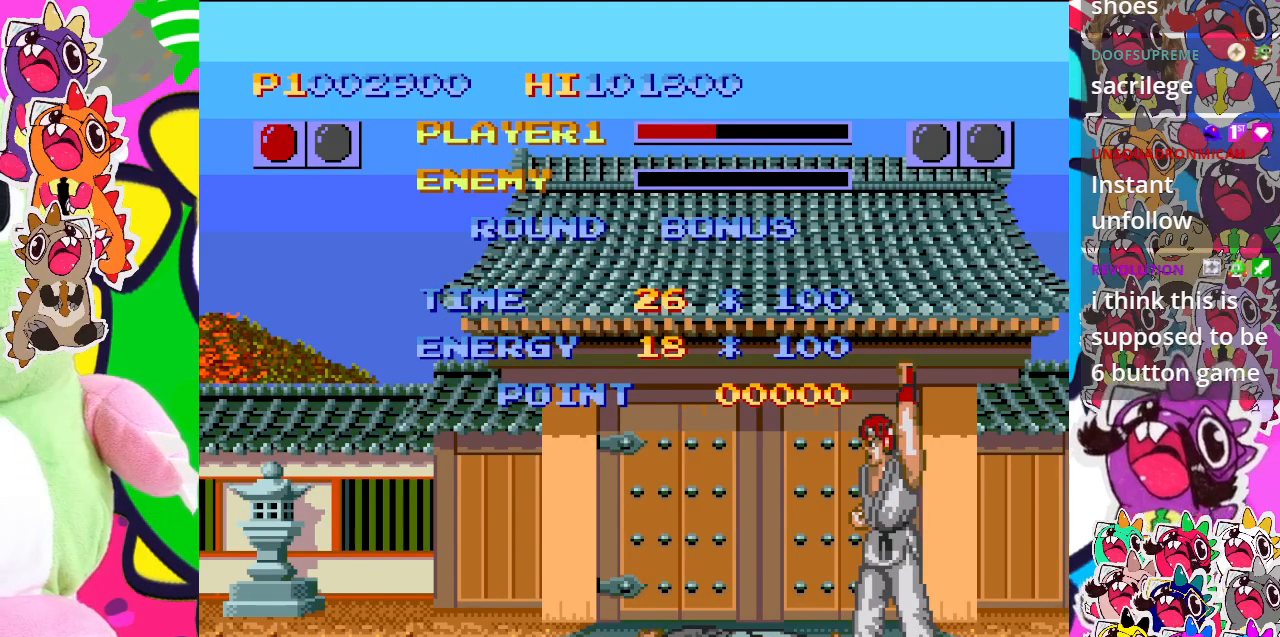
{"buttons": [], "left_stick": "center", "events": [[133, "CROSS", "up"]]}
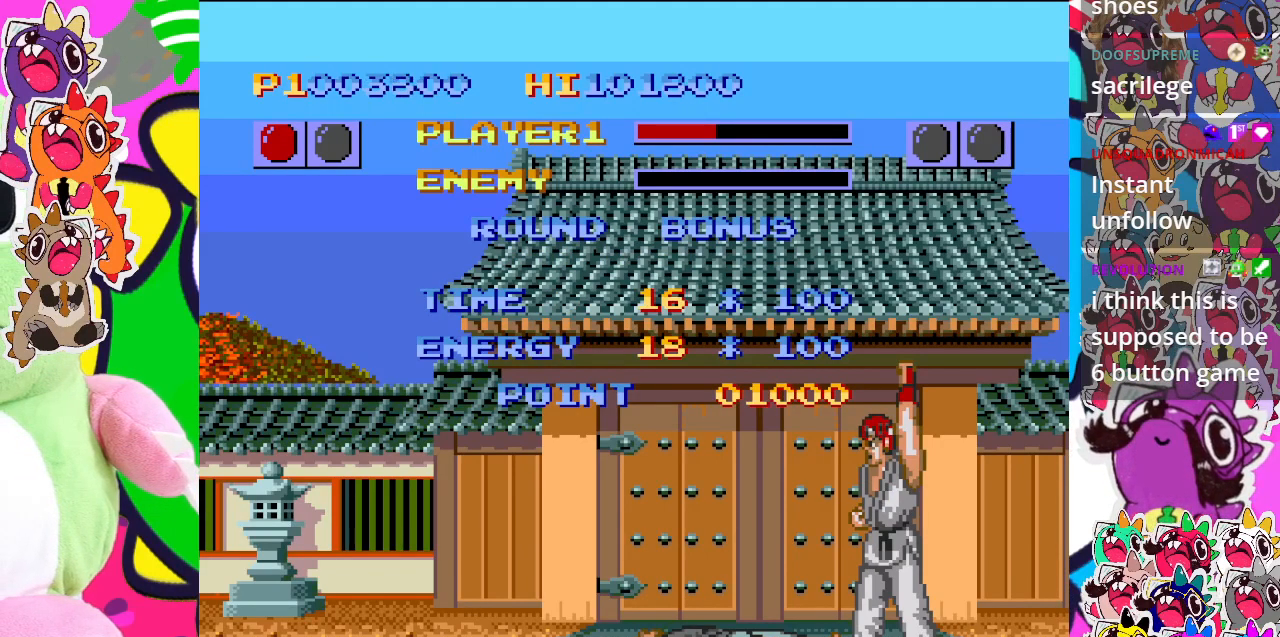
{"buttons": [], "left_stick": "center", "events": [[83, "CROSS", "down"], [250, "CROSS", "up"]]}
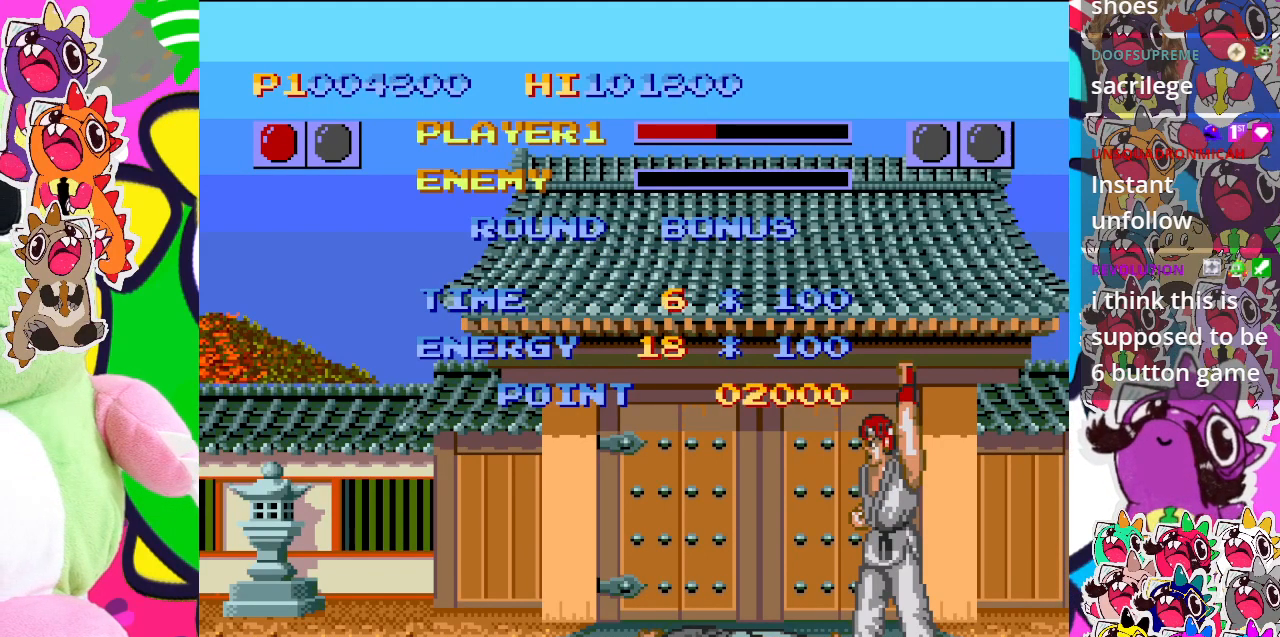
{"buttons": ["CROSS"], "left_stick": "center", "events": [[450, "CROSS", "down"]]}
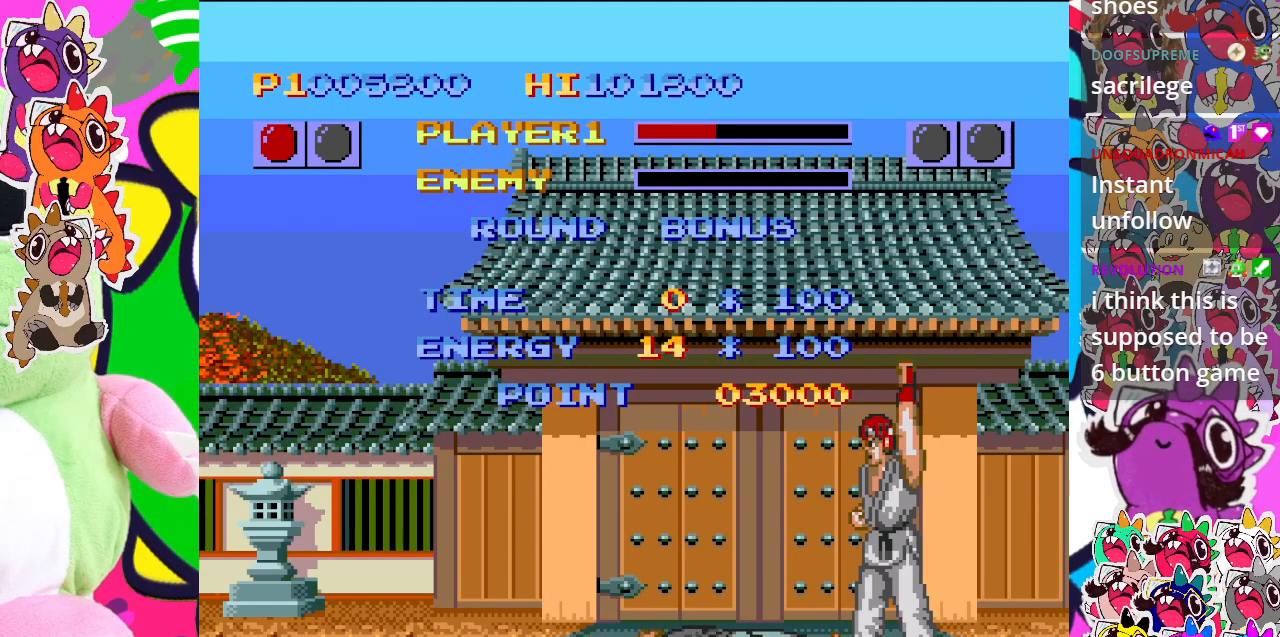
{"buttons": [], "left_stick": "center", "events": [[67, "SQUARE", "down"], [100, "CROSS", "up"], [233, "SQUARE", "up"]]}
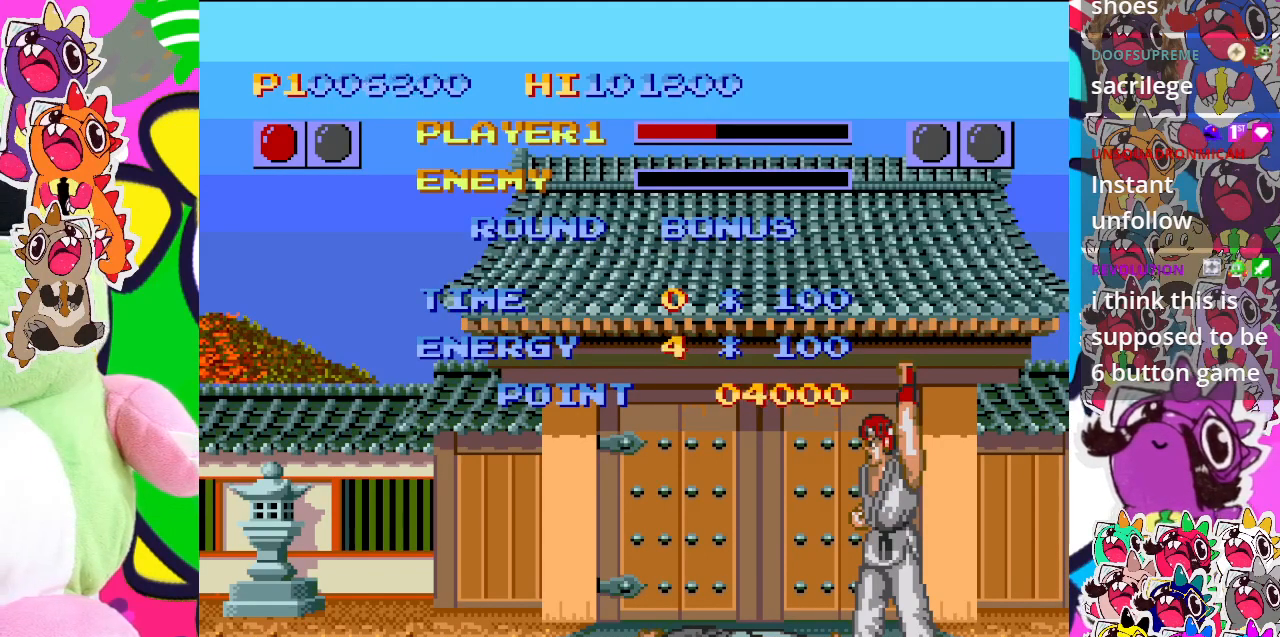
{"buttons": [], "left_stick": "center", "events": []}
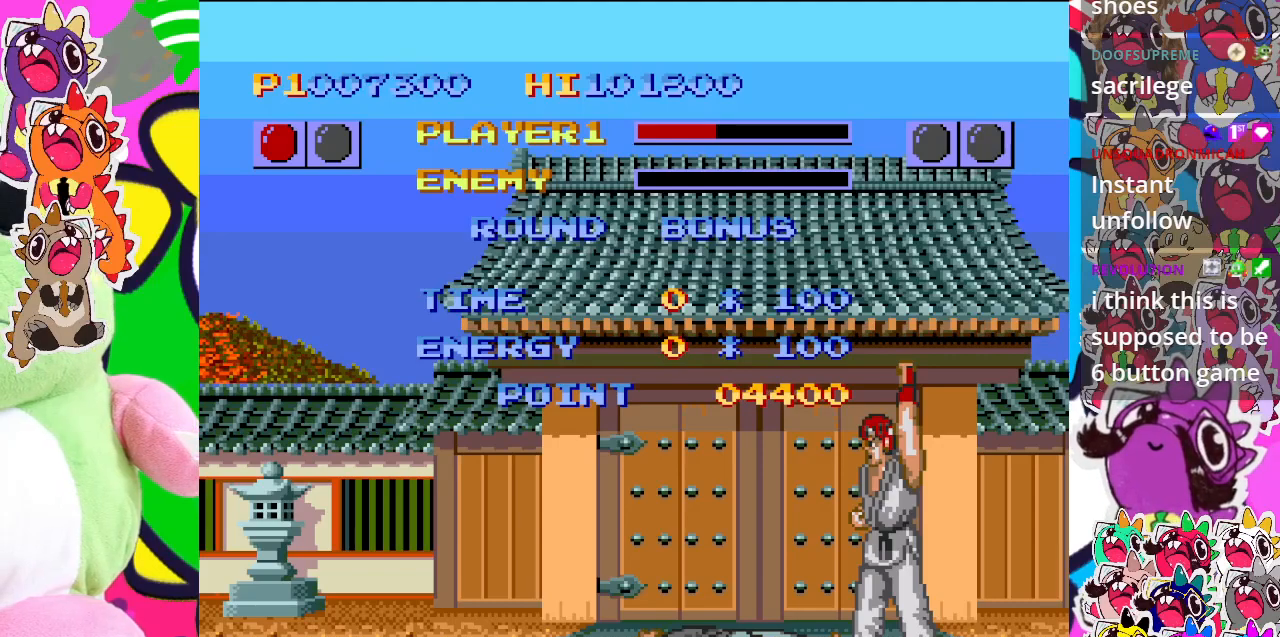
{"buttons": [], "left_stick": "center", "events": [[317, "CROSS", "down"], [483, "CROSS", "up"]]}
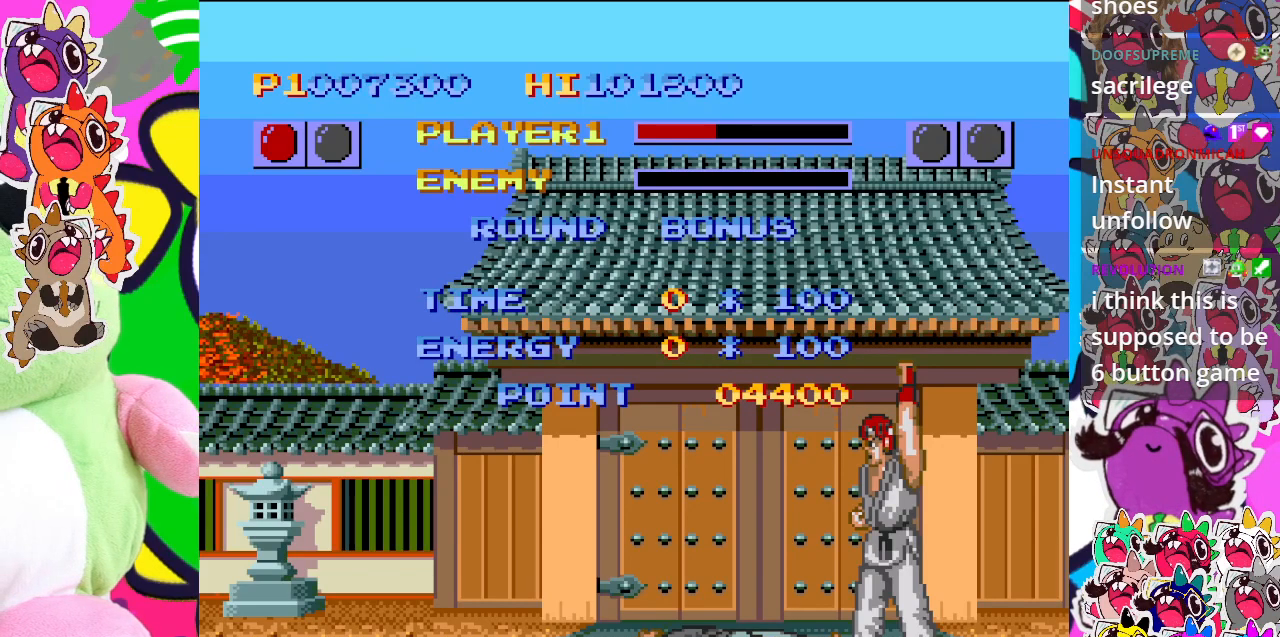
{"buttons": [], "left_stick": "center", "events": [[350, "CIRCLE", "down"], [483, "CIRCLE", "up"]]}
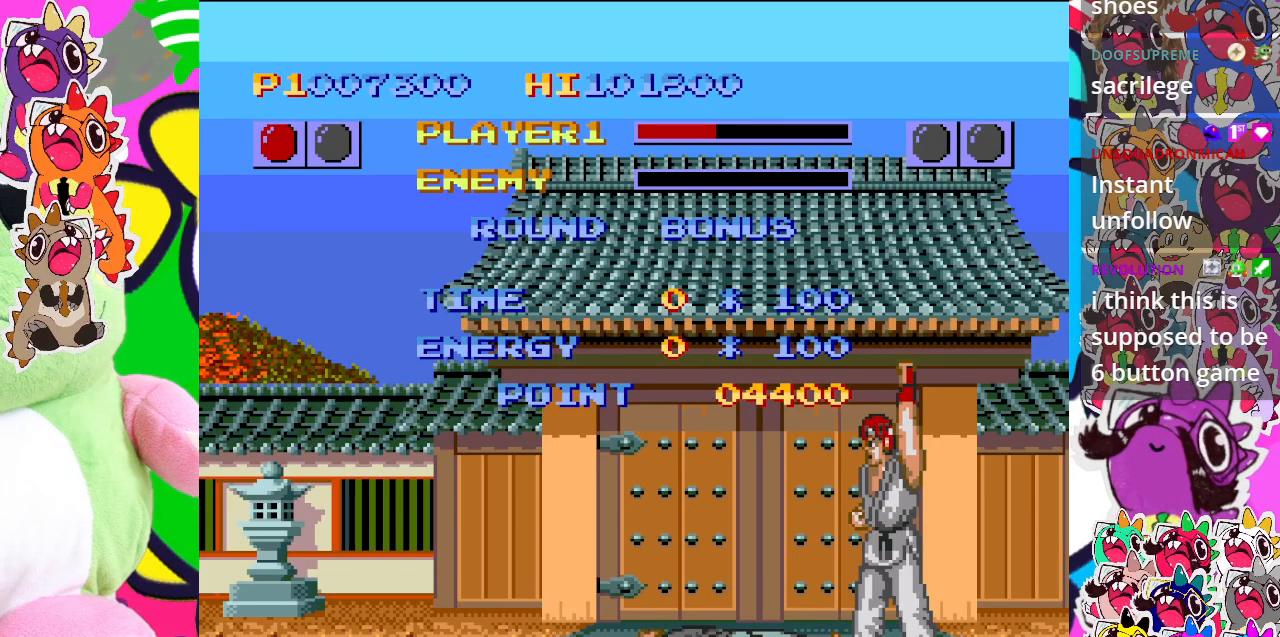
{"buttons": [], "left_stick": "center", "events": [[283, "TRIANGLE", "down"], [433, "TRIANGLE", "up"]]}
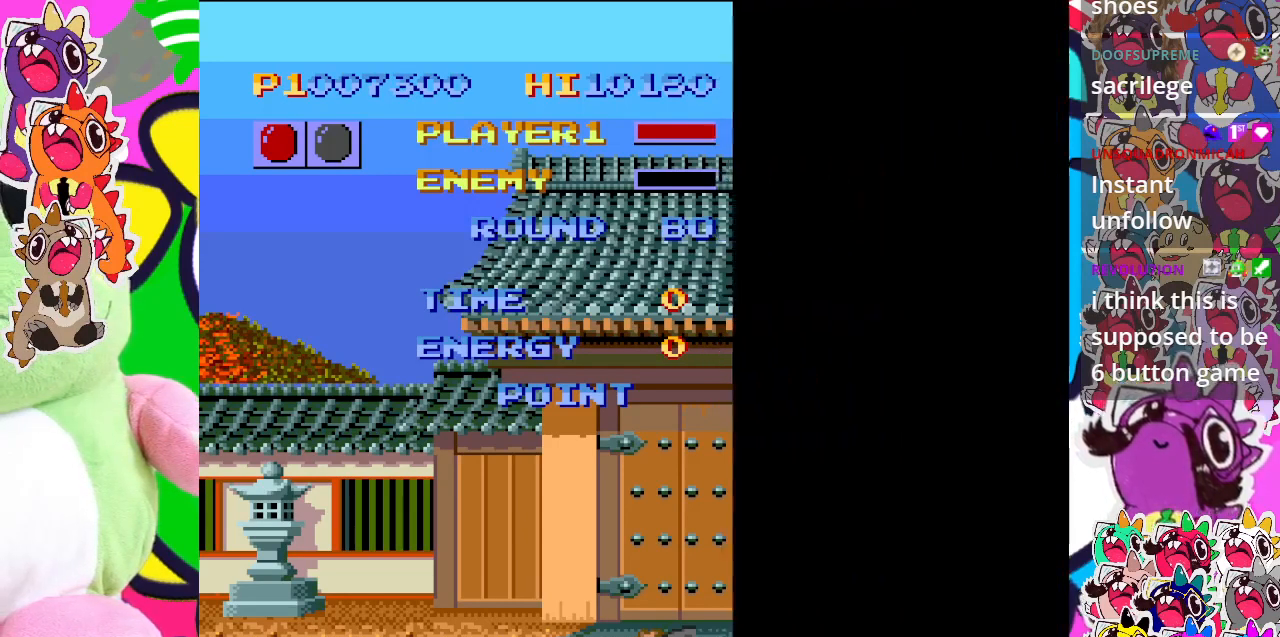
{"buttons": [], "left_stick": "center", "events": []}
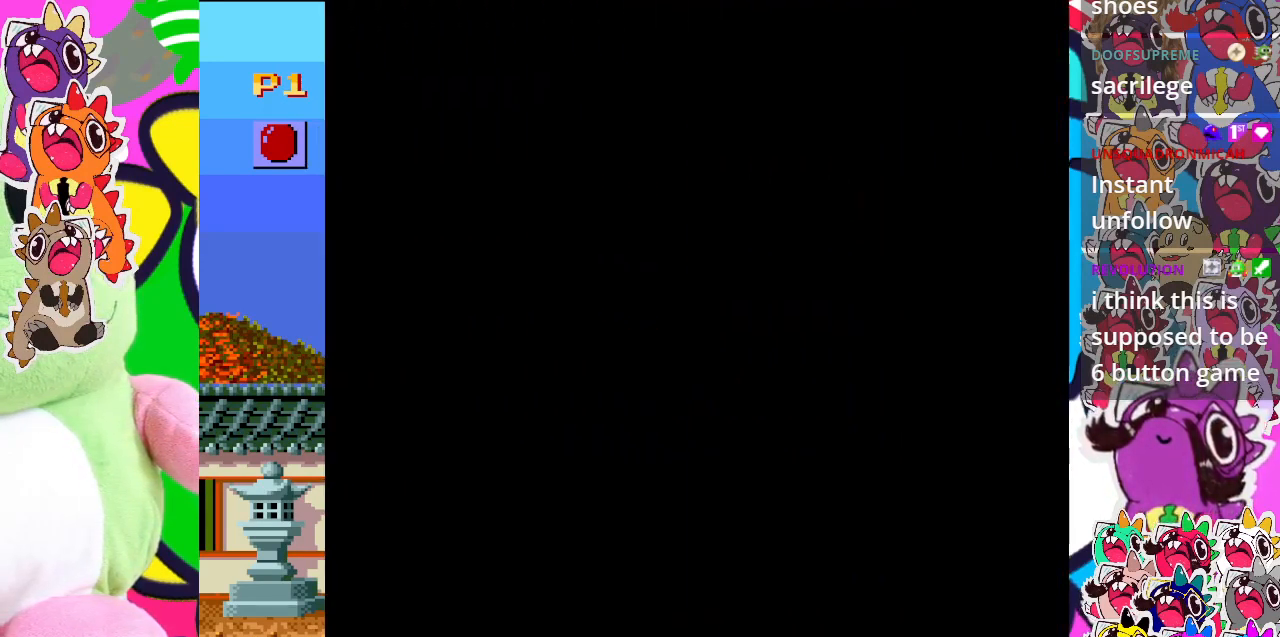
{"buttons": [], "left_stick": "center", "events": []}
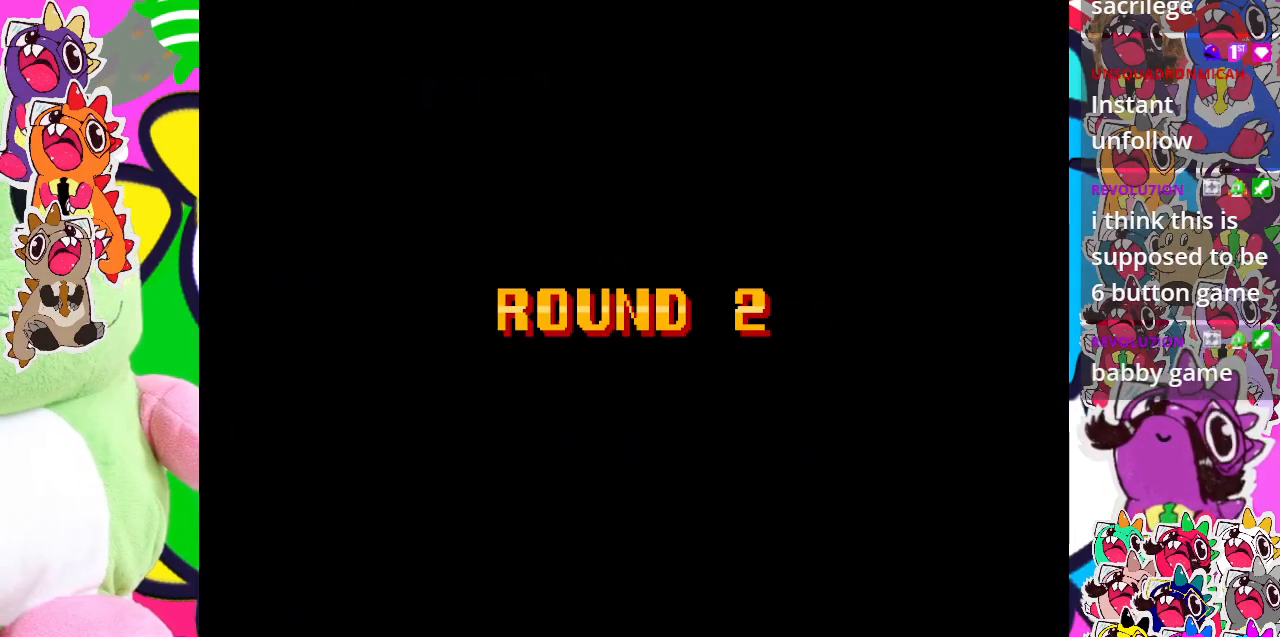
{"buttons": [], "left_stick": "center", "events": [[50, "CIRCLE", "down"], [217, "CIRCLE", "up"]]}
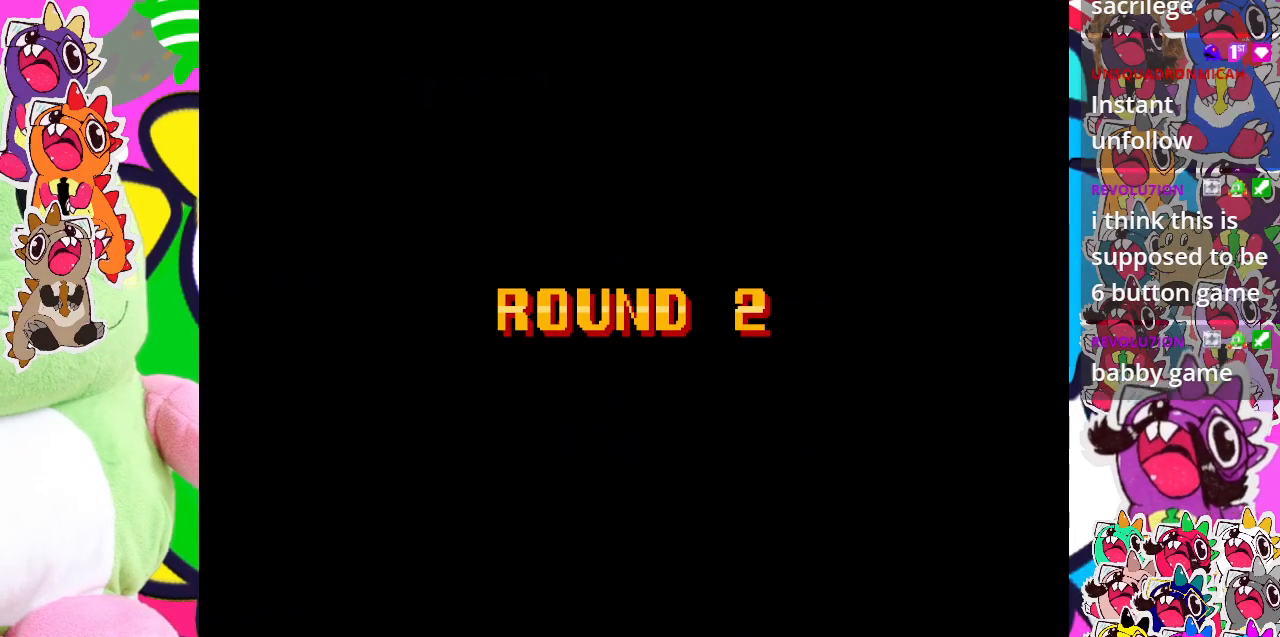
{"buttons": [], "left_stick": "center", "events": [[133, "CIRCLE", "down"], [267, "CIRCLE", "up"]]}
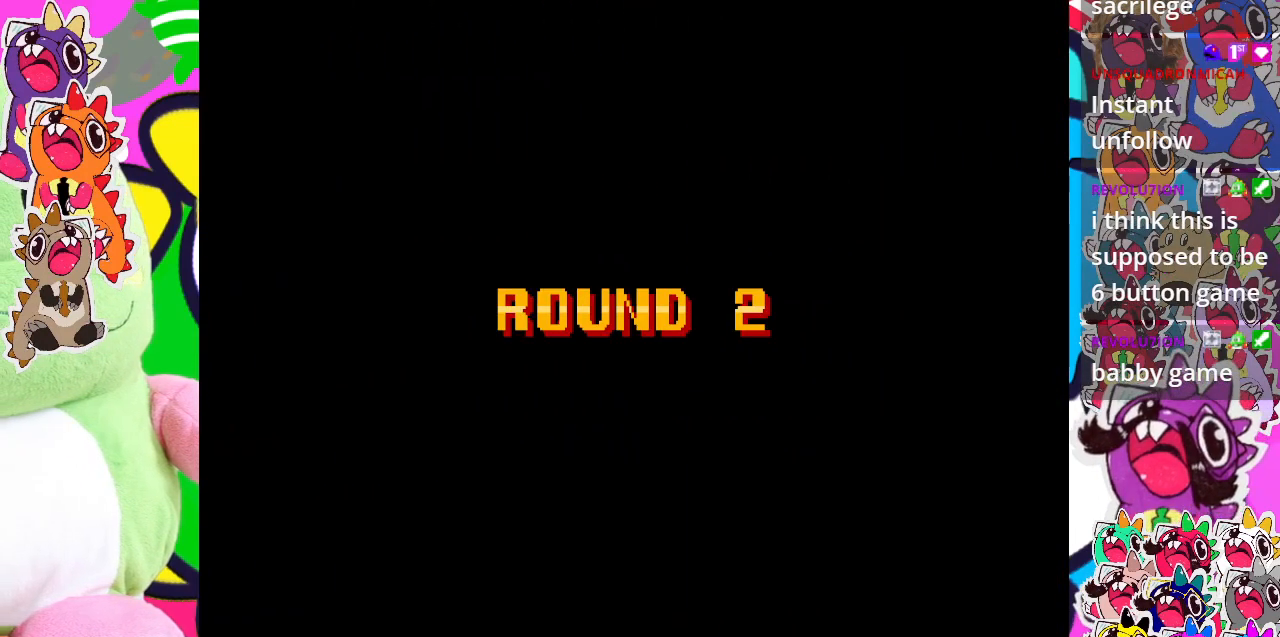
{"buttons": [], "left_stick": "center", "events": [[50, "CIRCLE", "down"], [183, "CIRCLE", "up"]]}
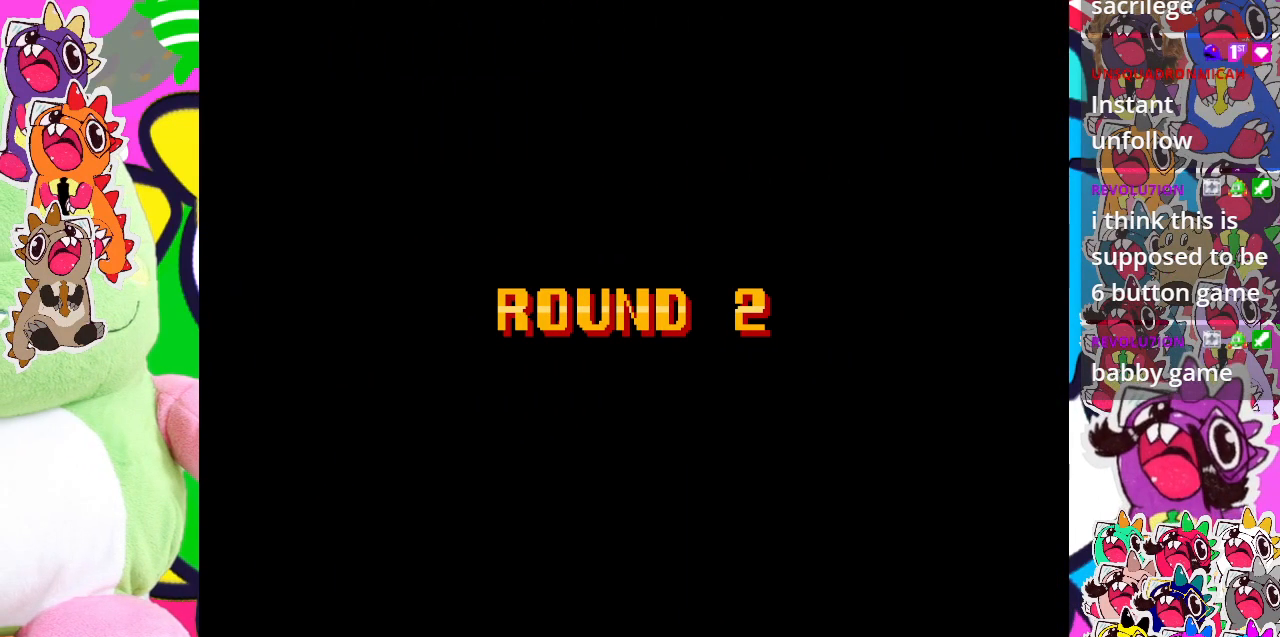
{"buttons": [], "left_stick": "center", "events": [[133, "CIRCLE", "down"], [317, "CIRCLE", "up"]]}
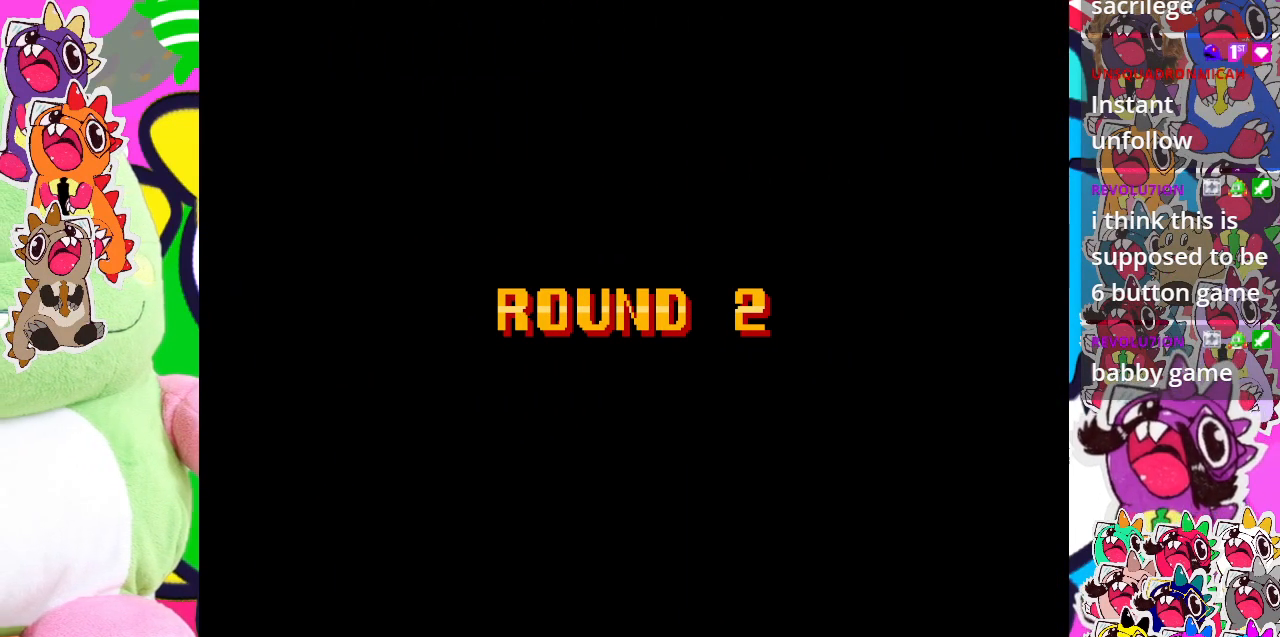
{"buttons": [], "left_stick": "center", "events": [[167, "SQUARE", "down"], [317, "SQUARE", "up"]]}
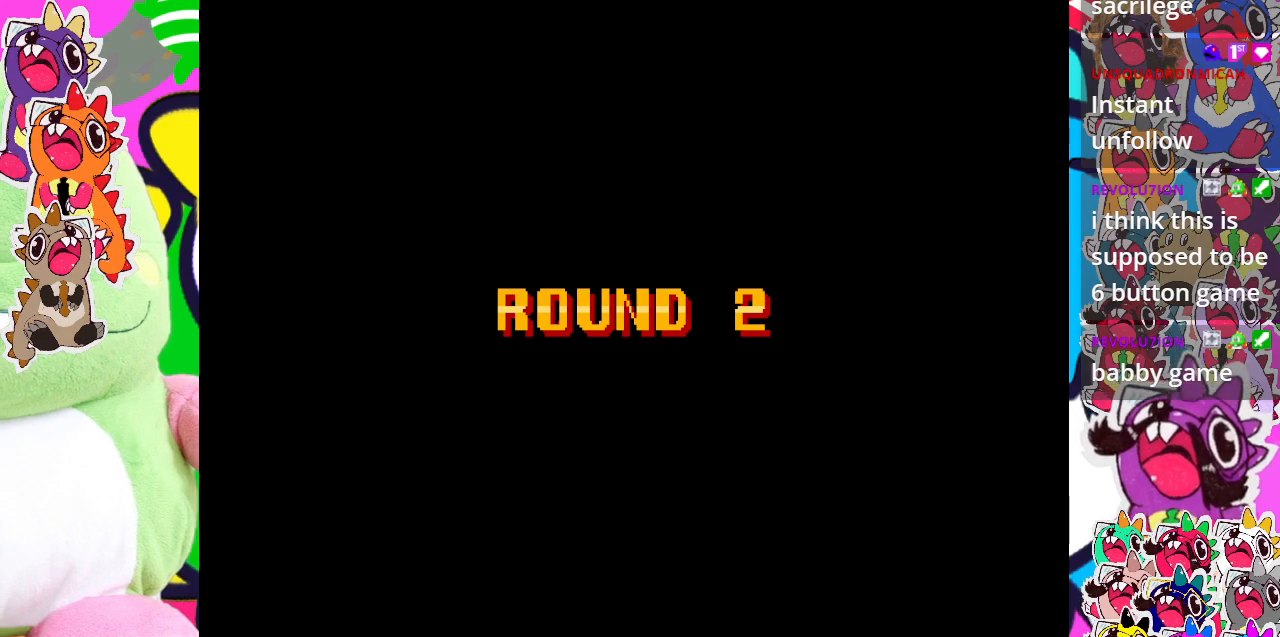
{"buttons": [], "left_stick": "center", "events": [[17, "CROSS", "down"], [150, "CROSS", "up"], [317, "TRIANGLE", "down"], [417, "TRIANGLE", "up"]]}
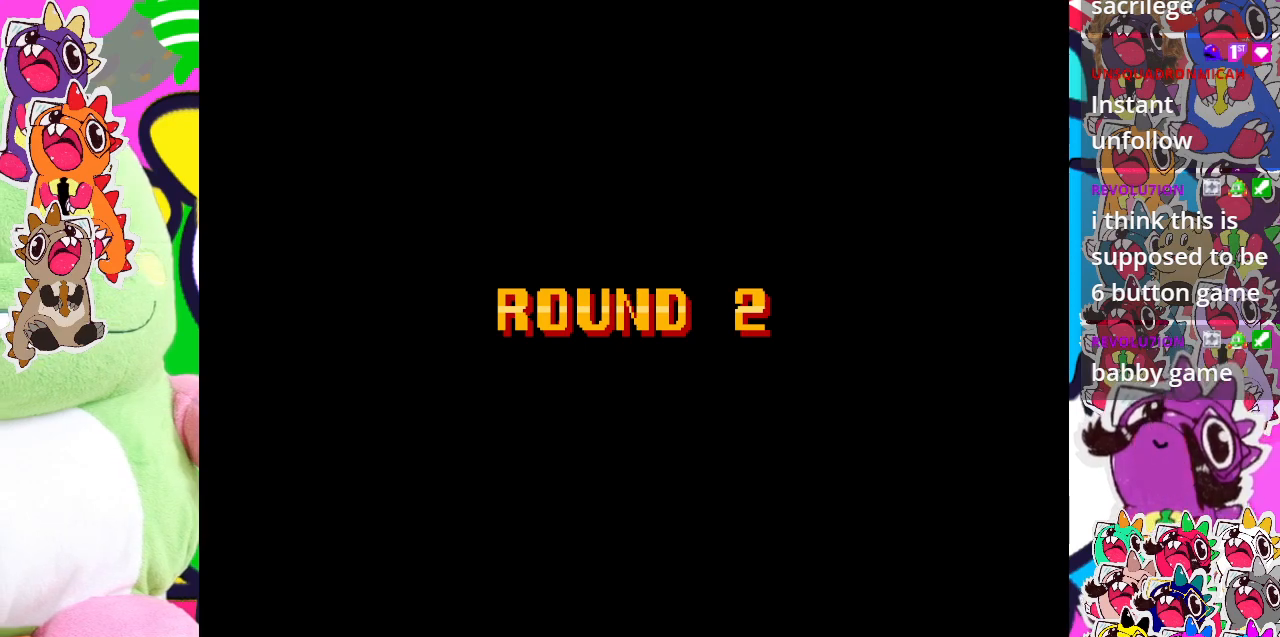
{"buttons": ["CROSS"], "left_stick": "center", "events": [[183, "CIRCLE", "down"], [333, "CIRCLE", "up"], [500, "CROSS", "down"]]}
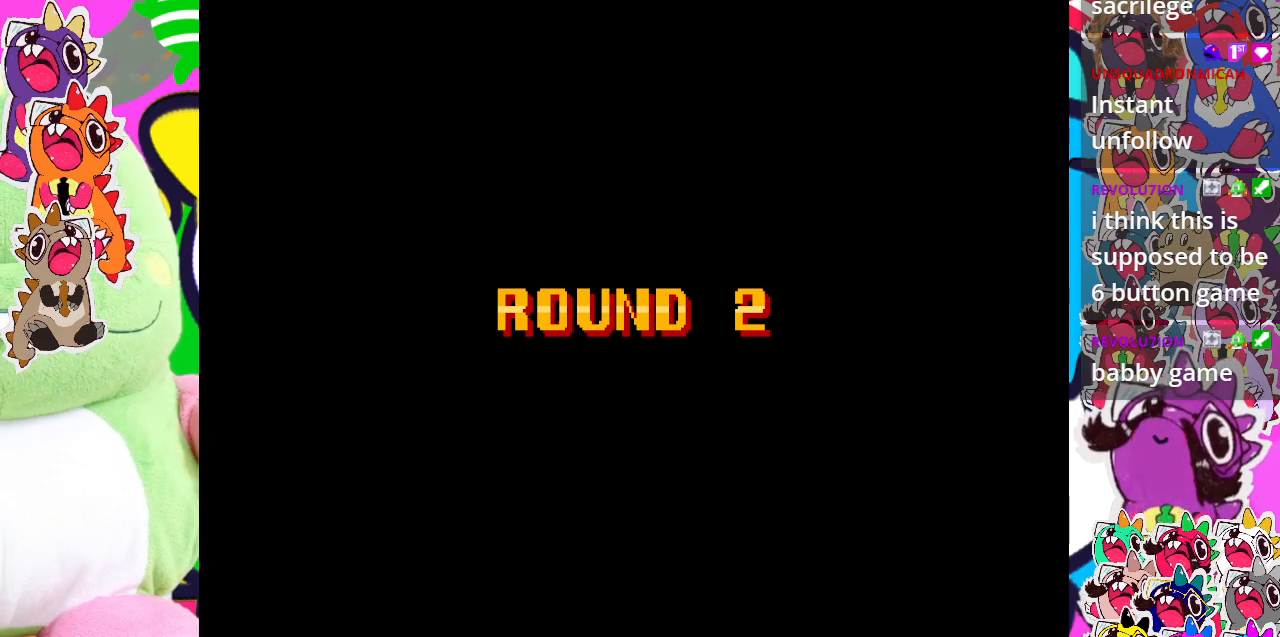
{"buttons": [], "left_stick": "center", "events": [[100, "CROSS", "up"], [333, "CIRCLE", "down"], [483, "CIRCLE", "up"]]}
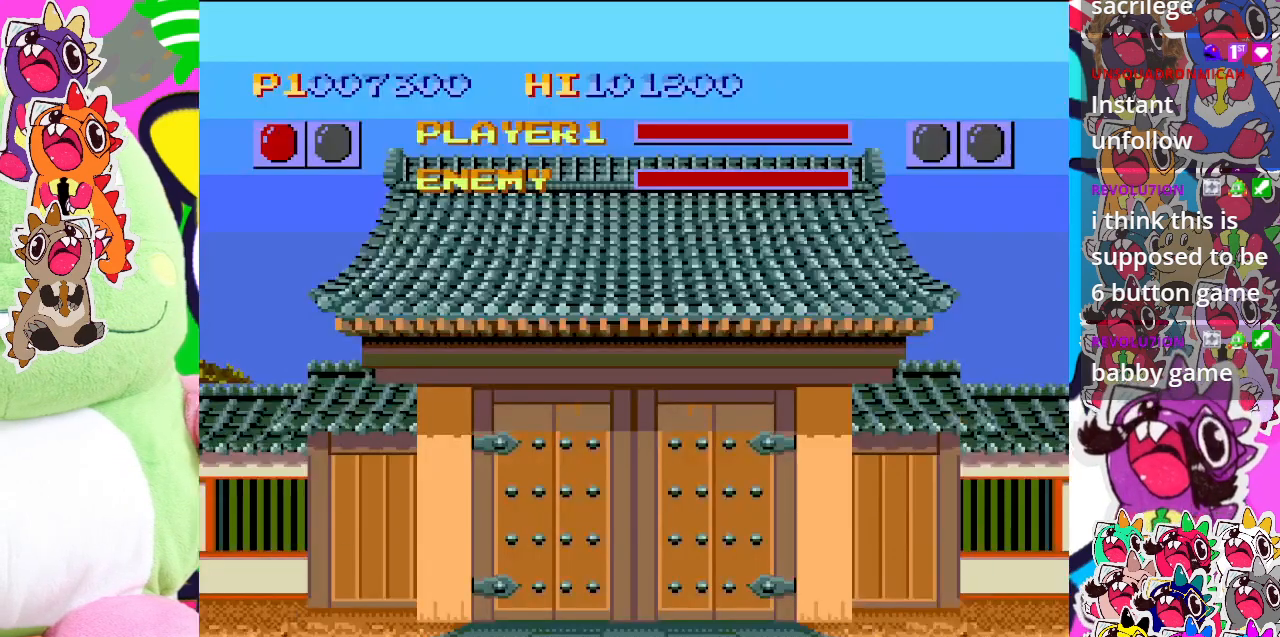
{"buttons": [], "left_stick": "center", "events": [[167, "TRIANGLE", "down"], [300, "TRIANGLE", "up"]]}
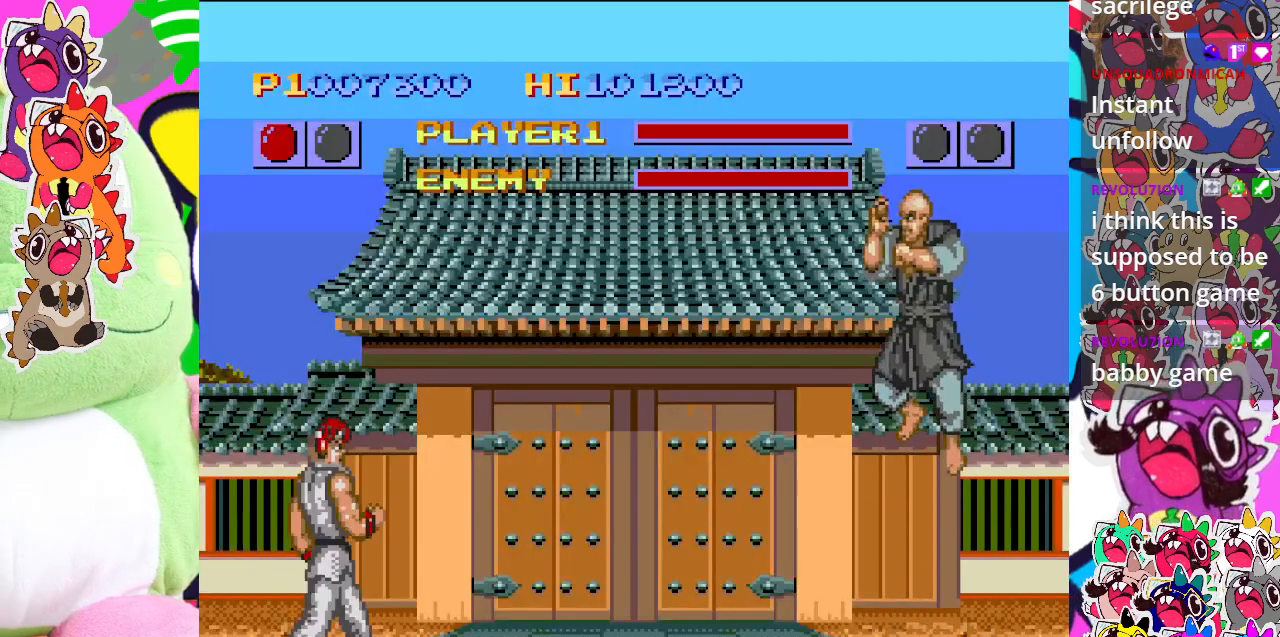
{"buttons": [], "left_stick": "center", "events": []}
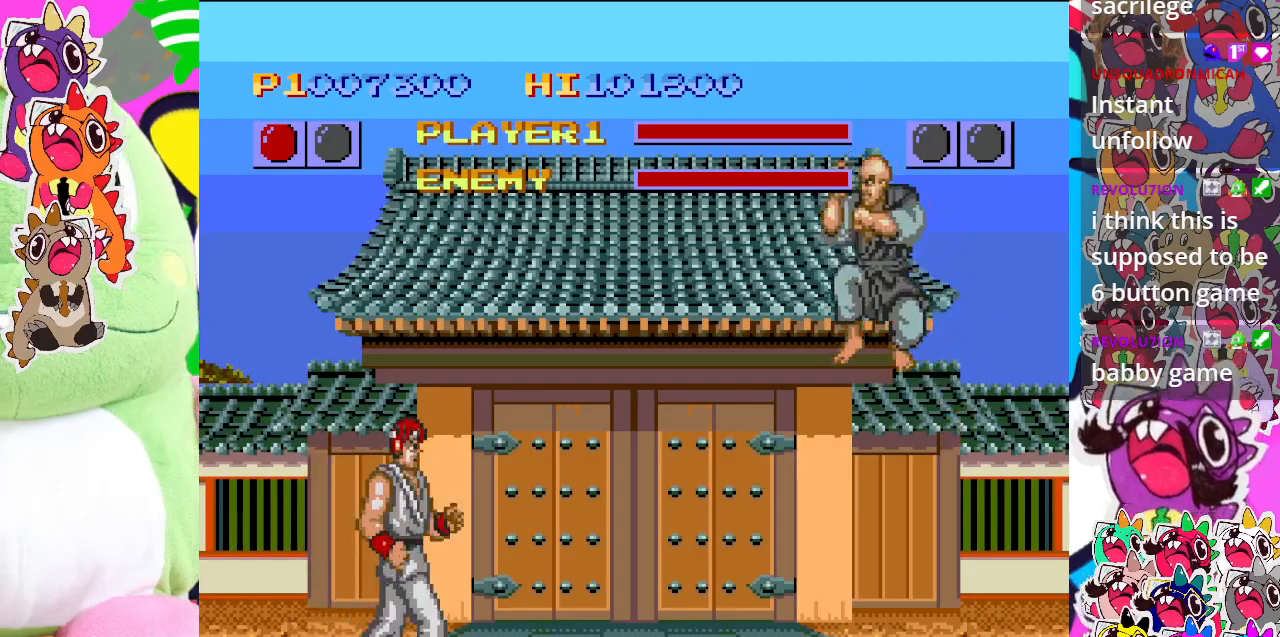
{"buttons": [], "left_stick": "center", "events": []}
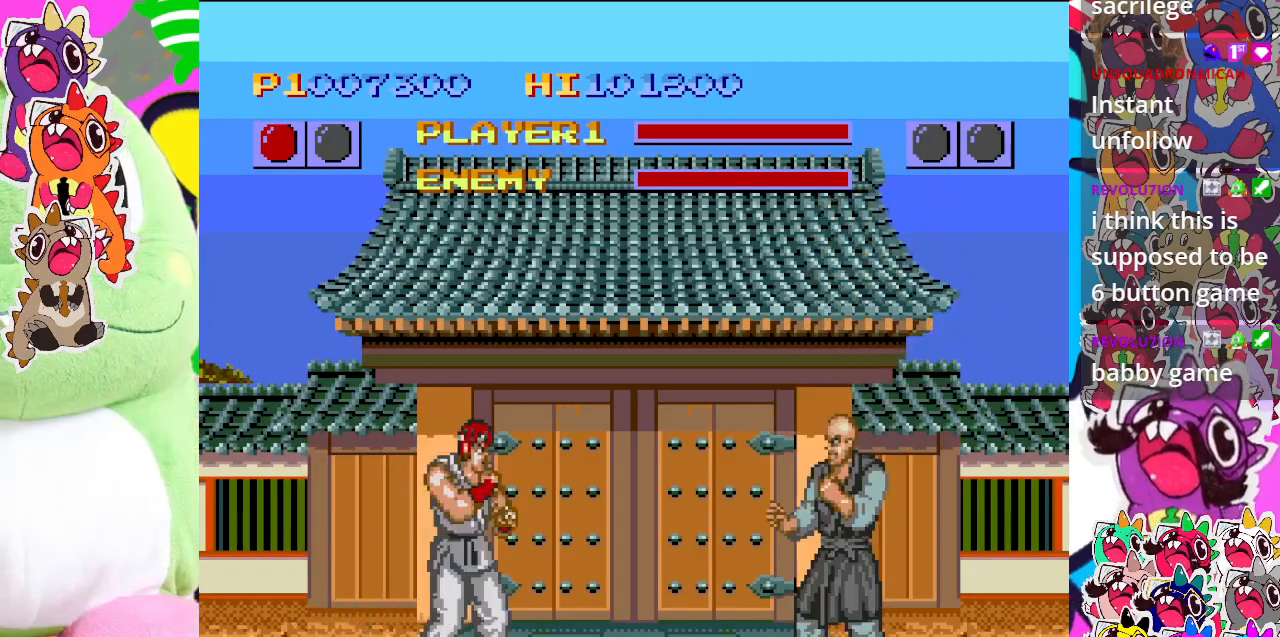
{"buttons": [], "left_stick": "center", "events": []}
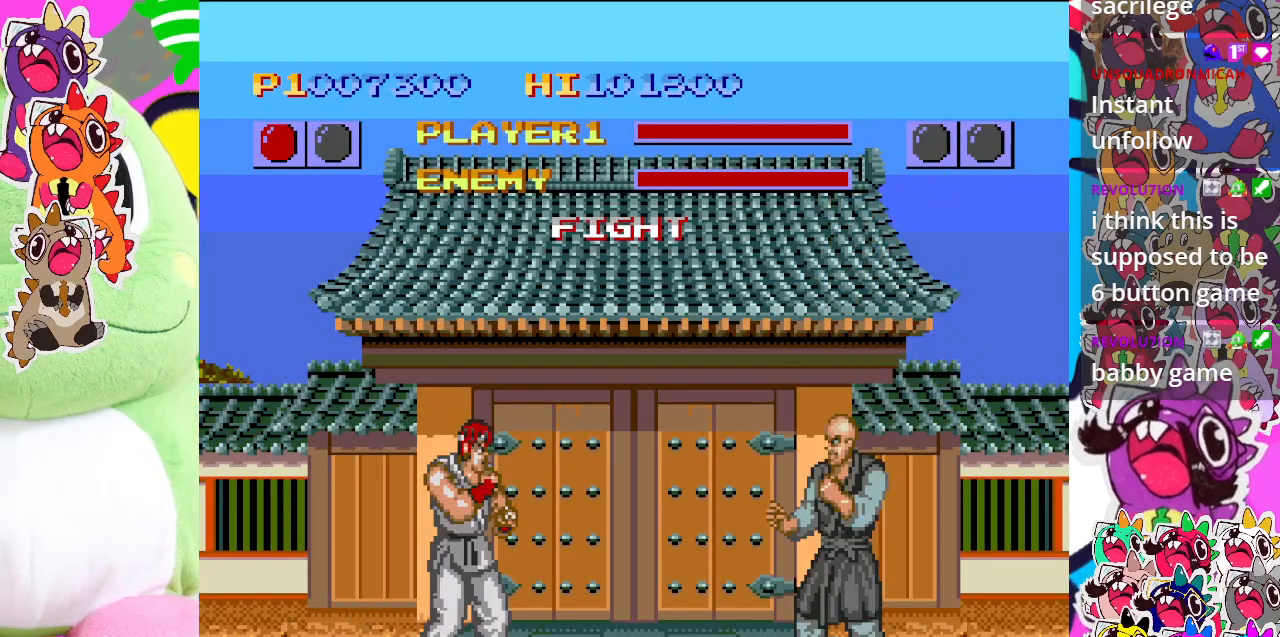
{"buttons": ["TRIANGLE", "DPAD_LEFT"], "left_stick": "center", "events": [[183, "TRIANGLE", "down"], [267, "DPAD_LEFT", "down"]]}